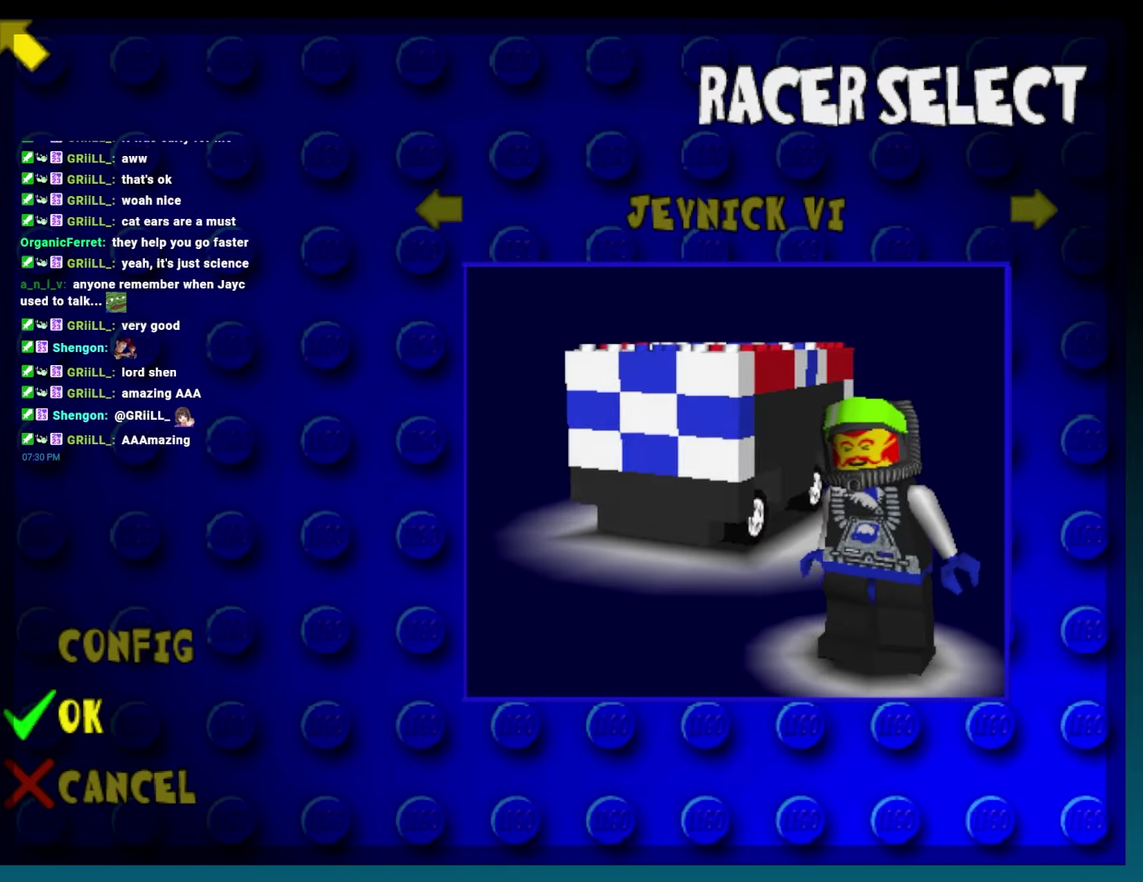
Gameplay with a controller (Xbox layout); each line is a JSON object with the inputs held at the frame after it. "events" lists button and stick changes between this image and that frame as [ms after this image, input, new state], when the widget could be followed in between. Not read: L3 R3.
{"buttons": ["L2"], "left_stick": "center", "events": [[450, "L2", "down"]]}
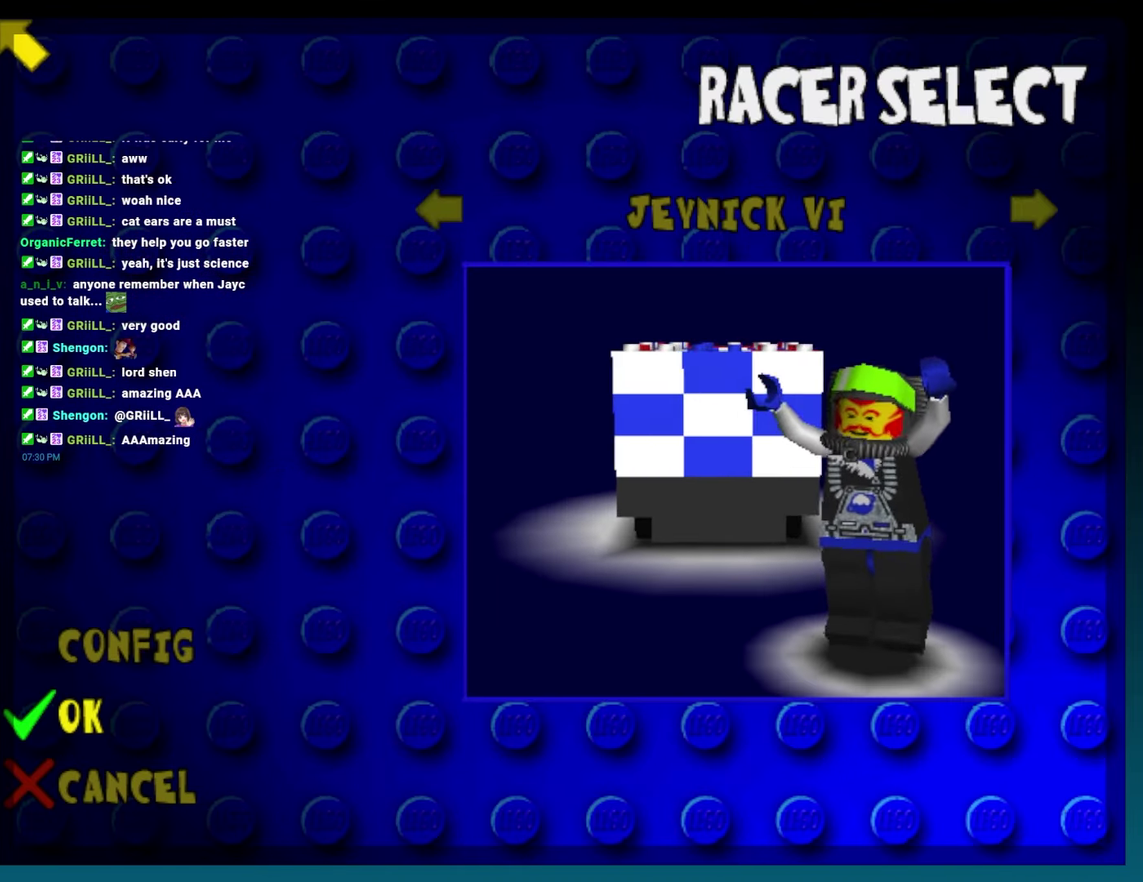
{"buttons": ["Y"], "left_stick": "center", "events": [[50, "L2", "up"], [117, "Y", "down"], [167, "L2", "down"], [217, "Y", "up"], [267, "L2", "up"], [317, "Y", "down"], [367, "L2", "down"], [400, "Y", "up"], [483, "L2", "up"], [500, "Y", "down"]]}
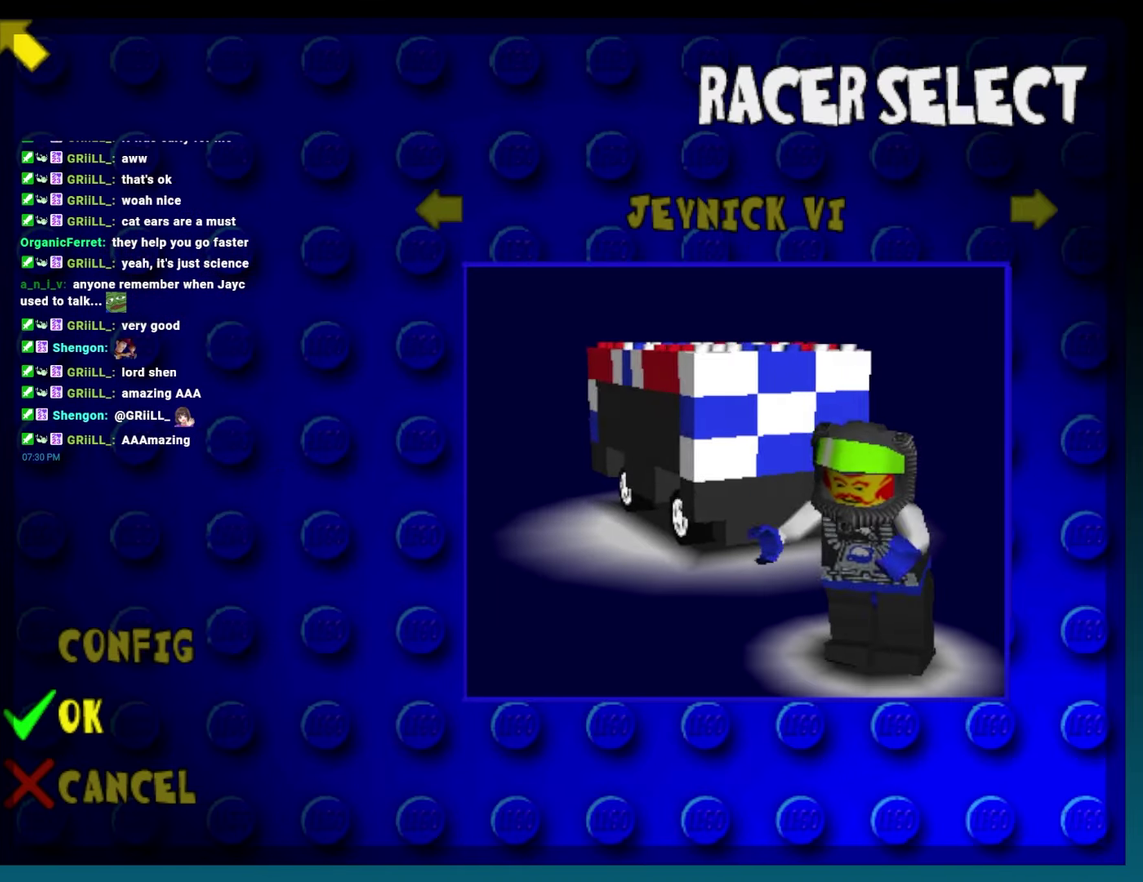
{"buttons": ["L2"], "left_stick": "center", "events": [[83, "L2", "down"], [83, "Y", "up"], [167, "Y", "down"], [233, "L2", "up"], [267, "Y", "up"], [300, "L2", "down"], [350, "Y", "down"], [417, "L2", "up"], [433, "Y", "up"], [500, "L2", "down"]]}
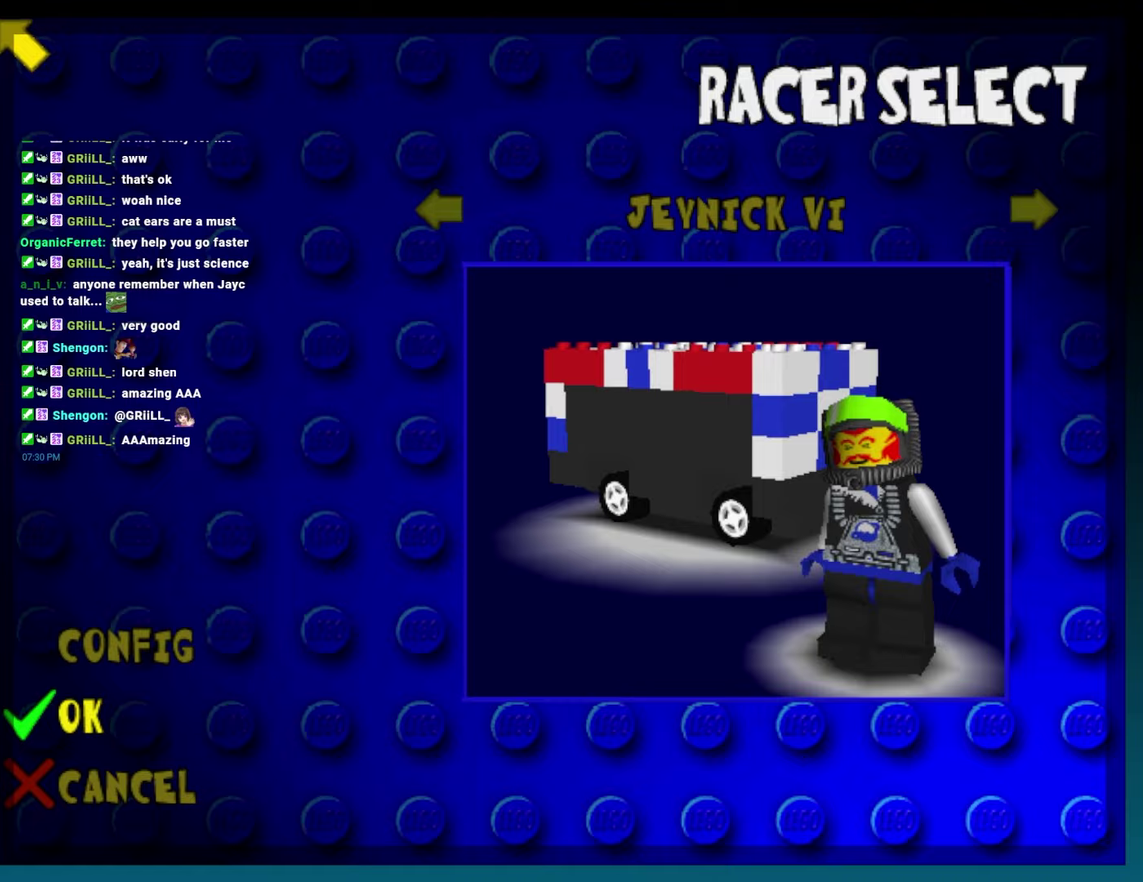
{"buttons": ["Y"], "left_stick": "center", "events": [[17, "Y", "down"], [117, "L2", "up"], [117, "Y", "up"], [183, "Y", "down"], [217, "L2", "down"], [233, "Y", "up"], [300, "L2", "up"], [317, "Y", "down"], [367, "L2", "down"], [400, "Y", "up"], [467, "Y", "down"], [500, "L2", "up"]]}
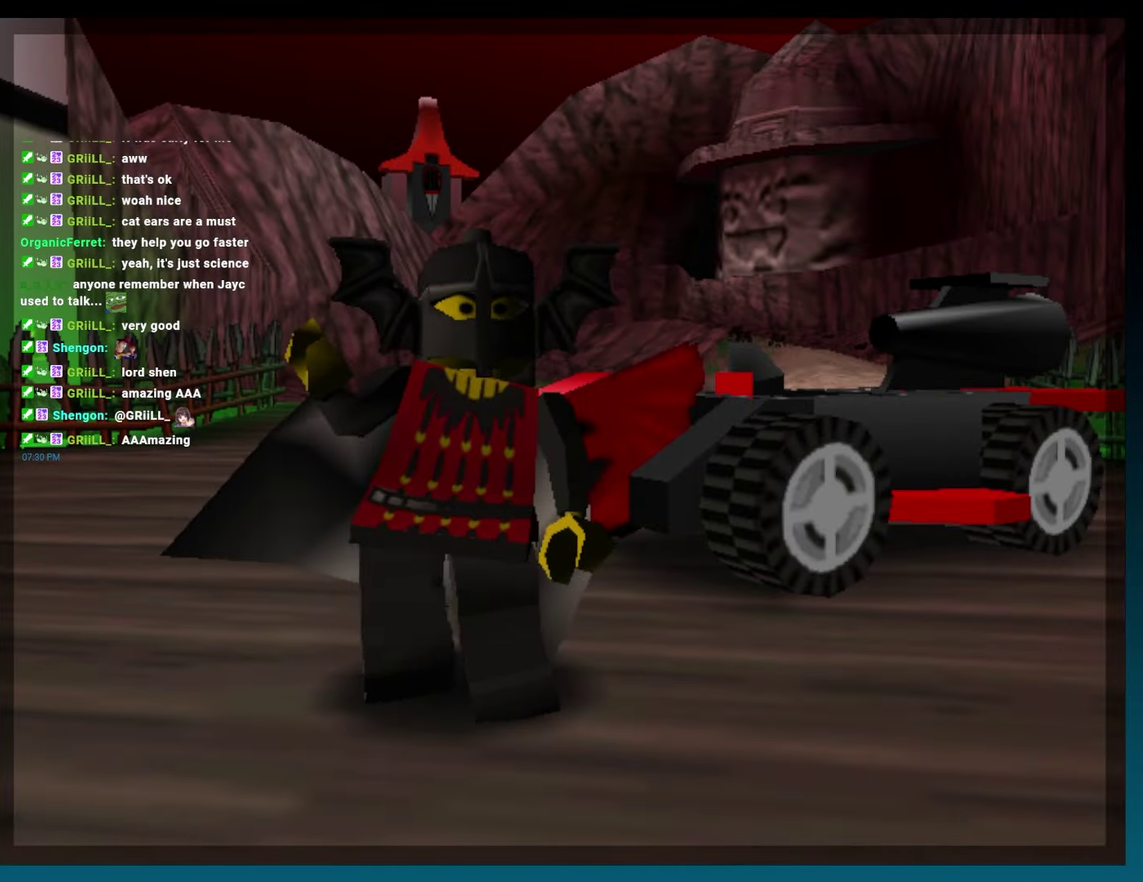
{"buttons": ["Y", "L2"], "left_stick": "center", "events": [[17, "Y", "up"], [67, "L2", "down"], [167, "L2", "up"], [217, "Y", "down"], [267, "L2", "down"], [300, "Y", "up"], [367, "Y", "down"], [383, "L2", "up"], [450, "L2", "down"], [450, "Y", "up"], [500, "Y", "down"]]}
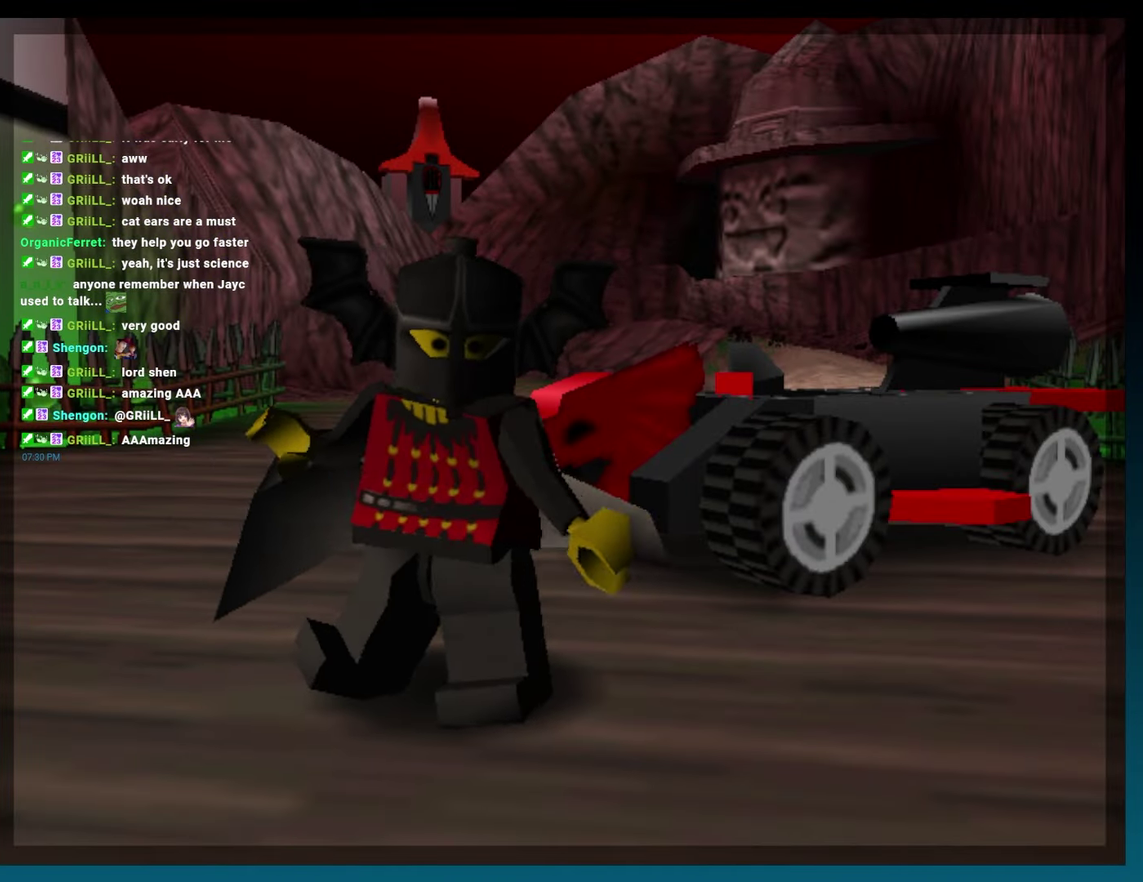
{"buttons": [], "left_stick": "center", "events": [[50, "L2", "up"], [67, "Y", "up"], [150, "L2", "down"], [150, "Y", "down"], [200, "Y", "up"], [267, "Y", "down"], [333, "L2", "up"], [333, "Y", "up"]]}